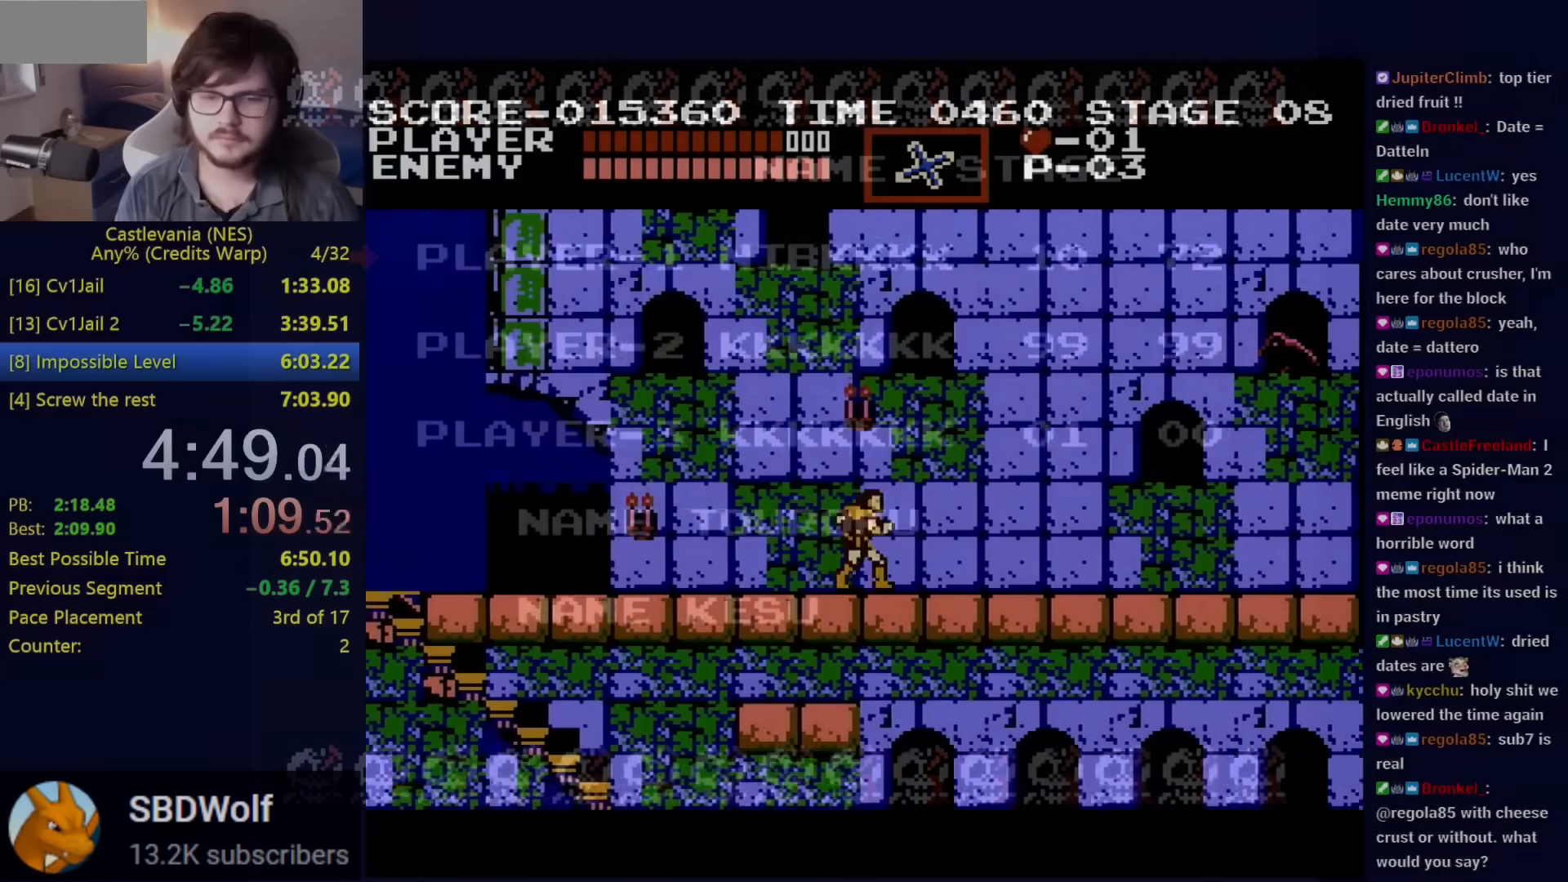
Gameplay with a controller (Nintendo layout); each line is a JSON object with the inputs held at the frame after it. "events" lists button and stick changes between this image and that frame as [ms after this image, input, new state], when the widget could be followed in between. Not read: L3 R3.
{"buttons": ["DPAD_UP", "DPAD_RIGHT"], "events": [[284, "A", "down"], [351, "A", "up"], [467, "DPAD_UP", "down"]]}
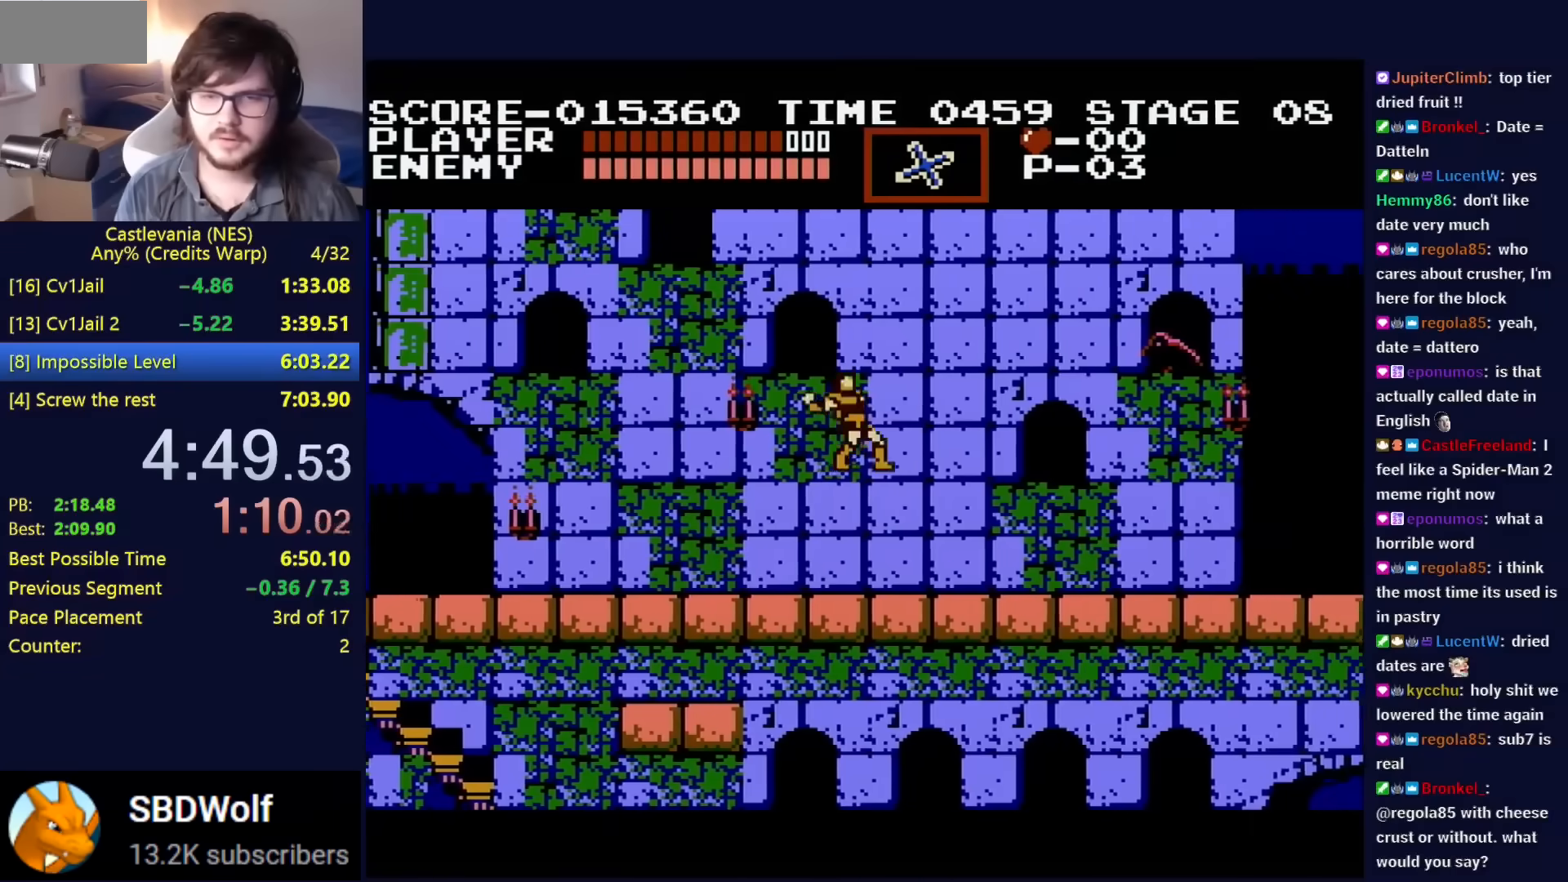
{"buttons": ["DPAD_RIGHT"], "events": [[33, "B", "down"], [150, "B", "up"], [183, "DPAD_UP", "up"]]}
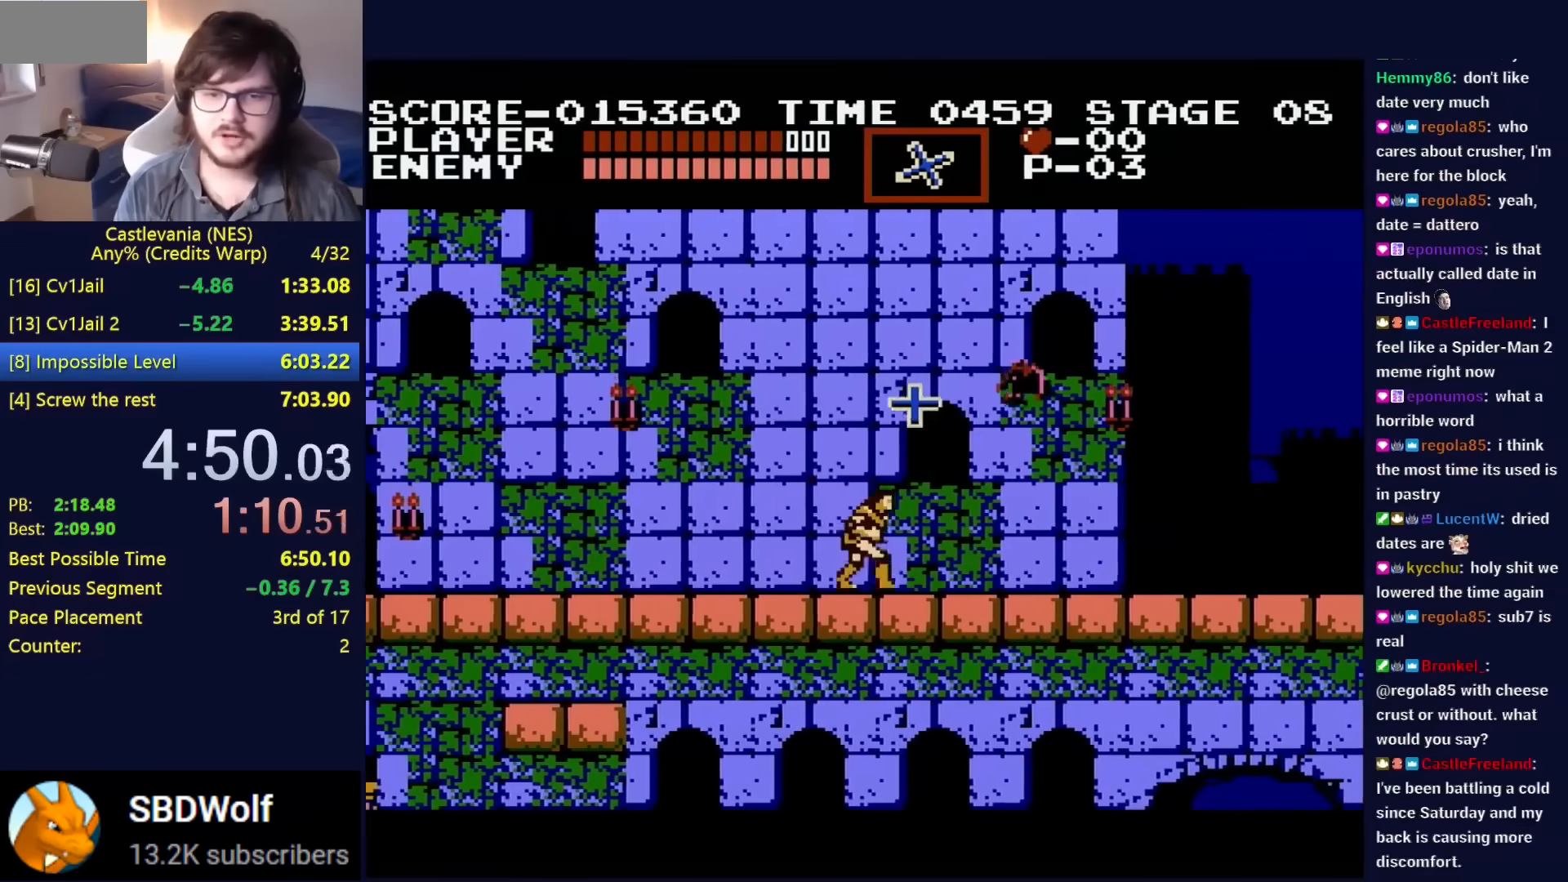
{"buttons": ["DPAD_RIGHT"], "events": []}
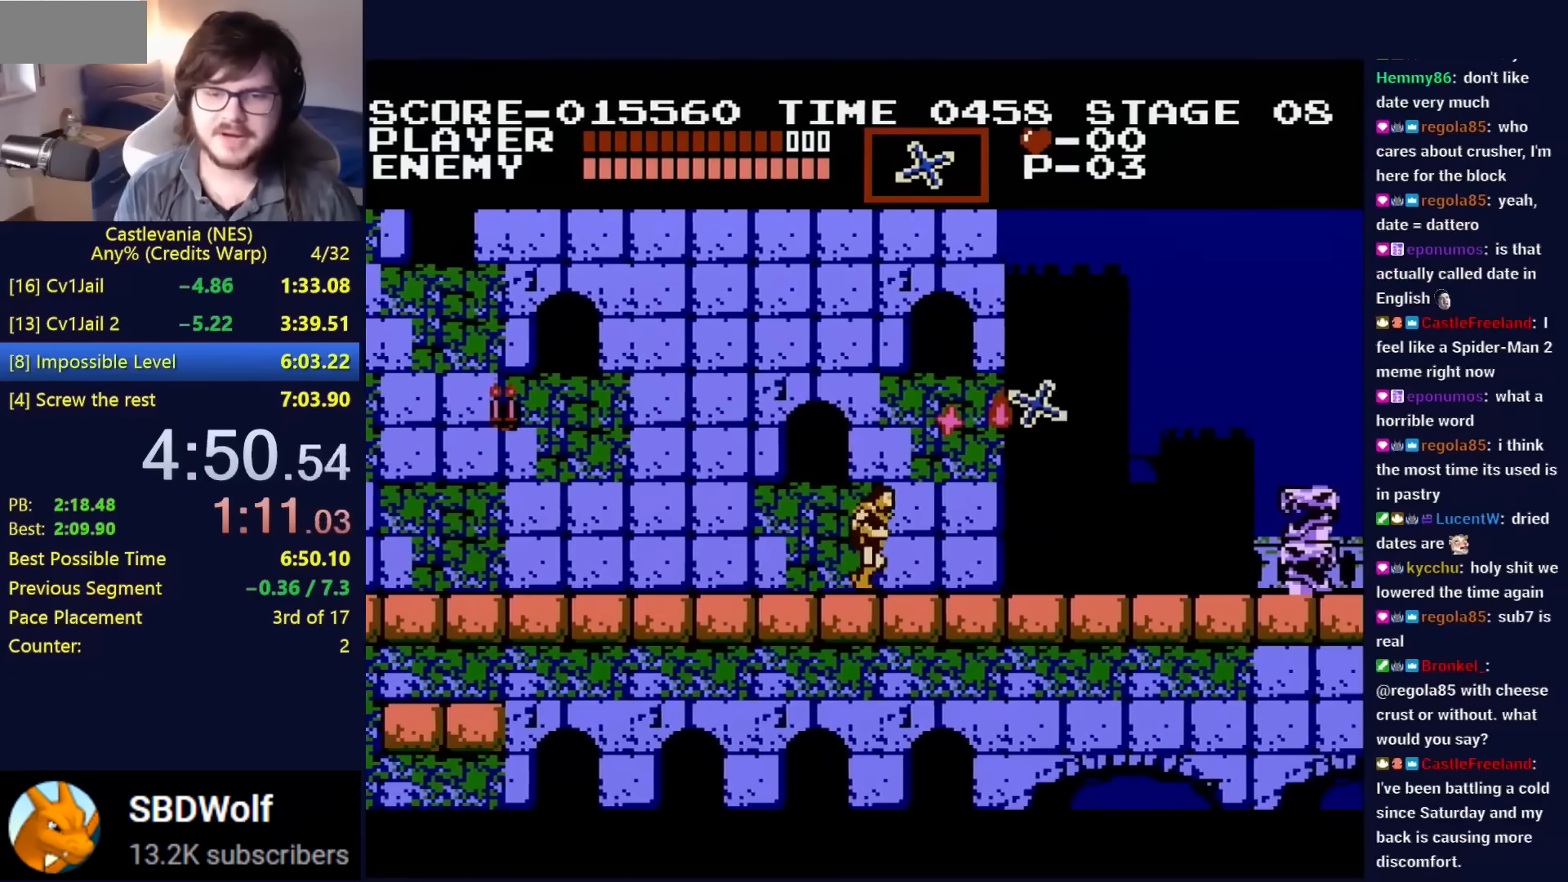
{"buttons": ["DPAD_RIGHT"], "events": []}
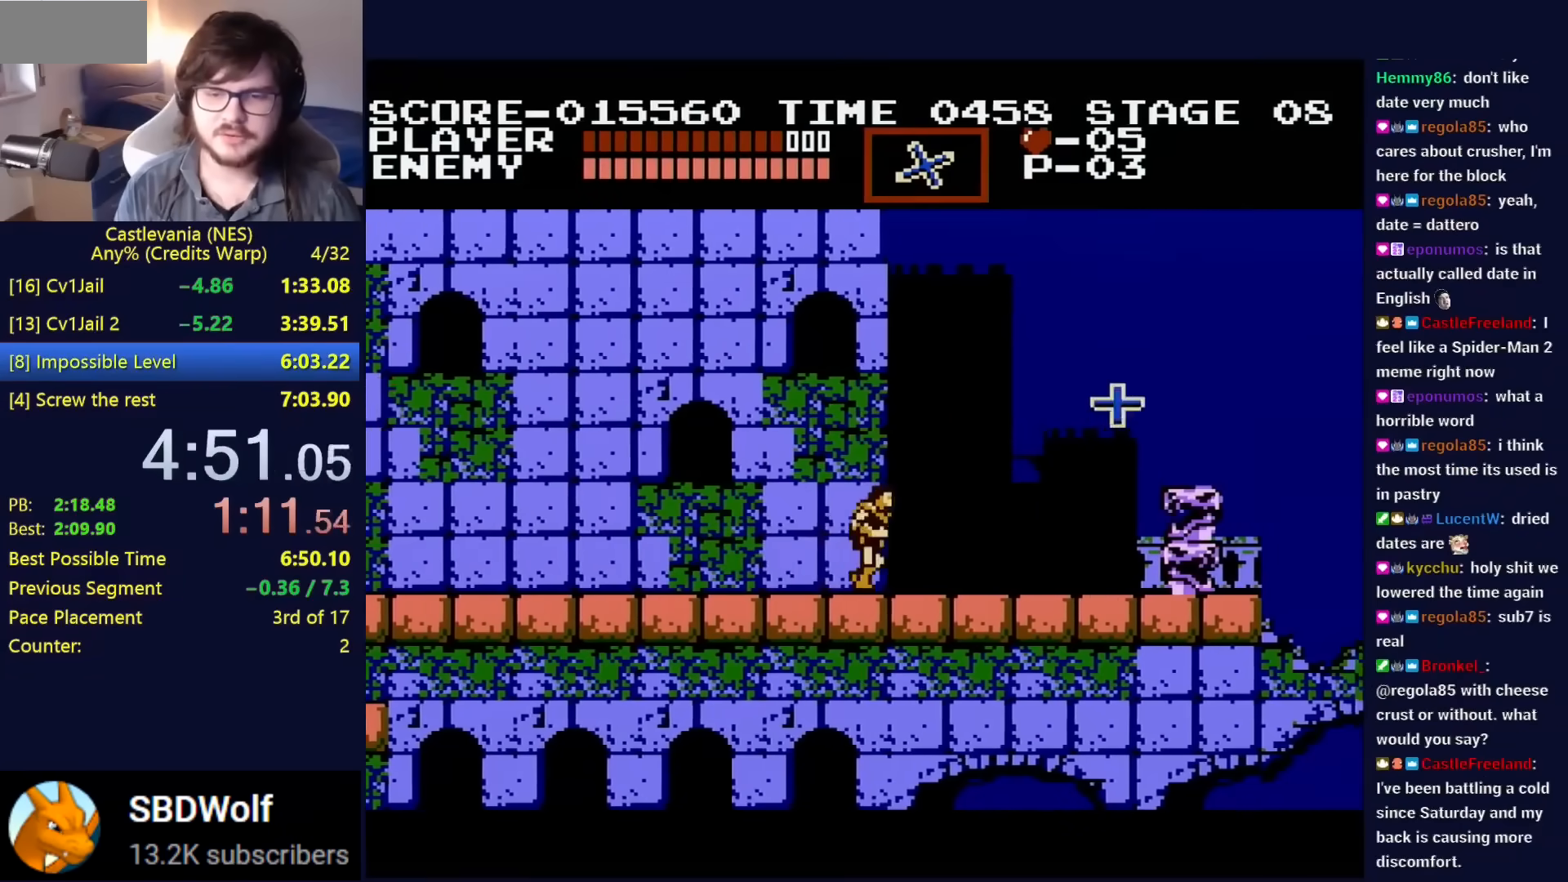
{"buttons": ["DPAD_RIGHT"], "events": [[267, "A", "down"], [334, "A", "up"]]}
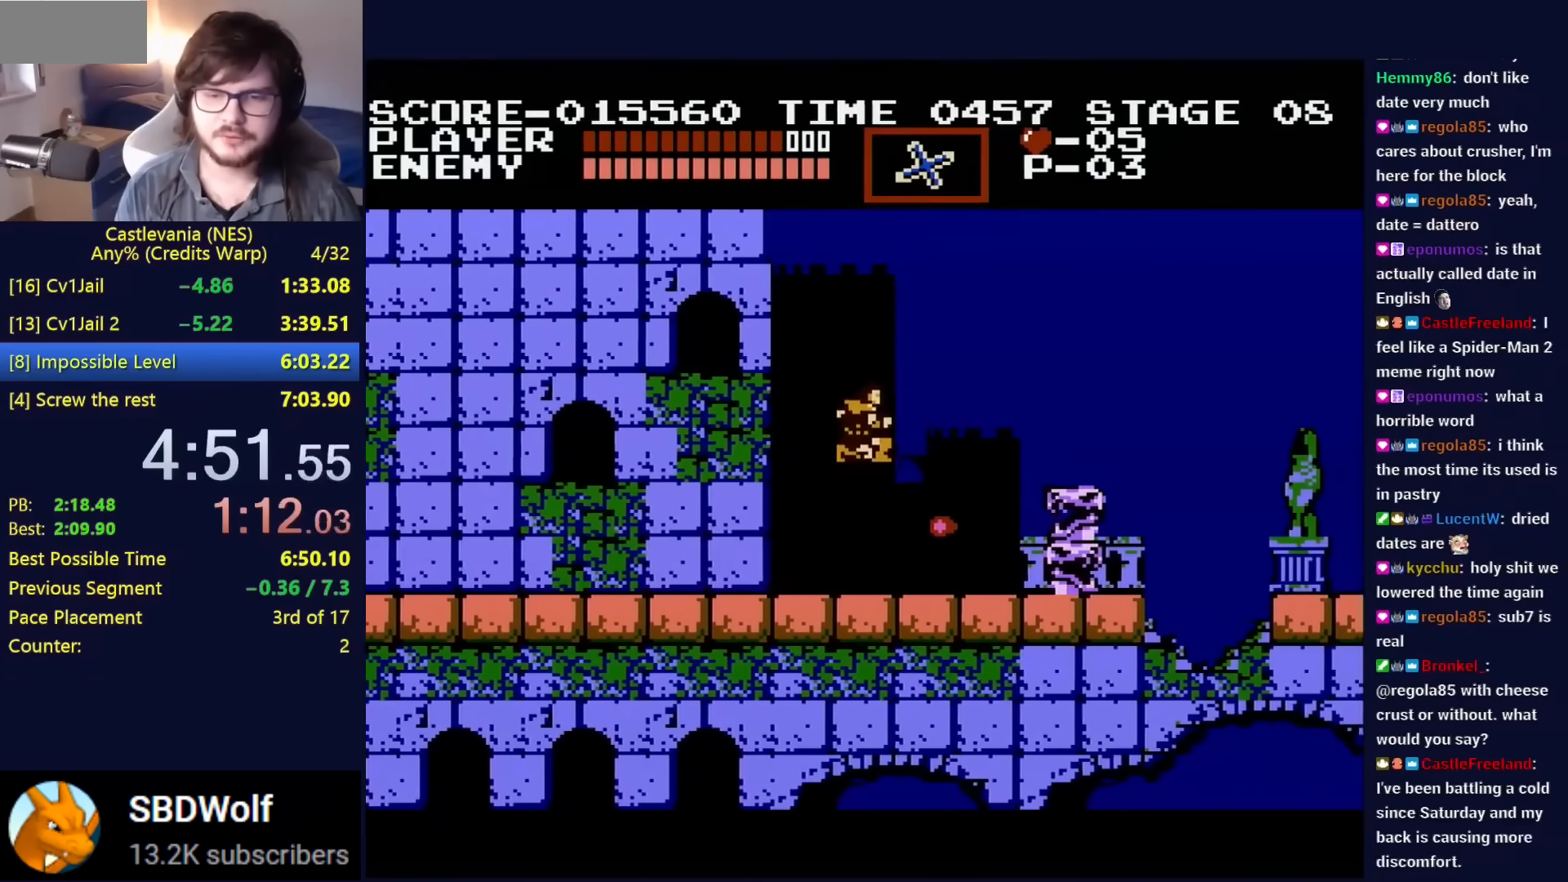
{"buttons": ["DPAD_RIGHT"], "events": [[233, "B", "down"], [350, "B", "up"]]}
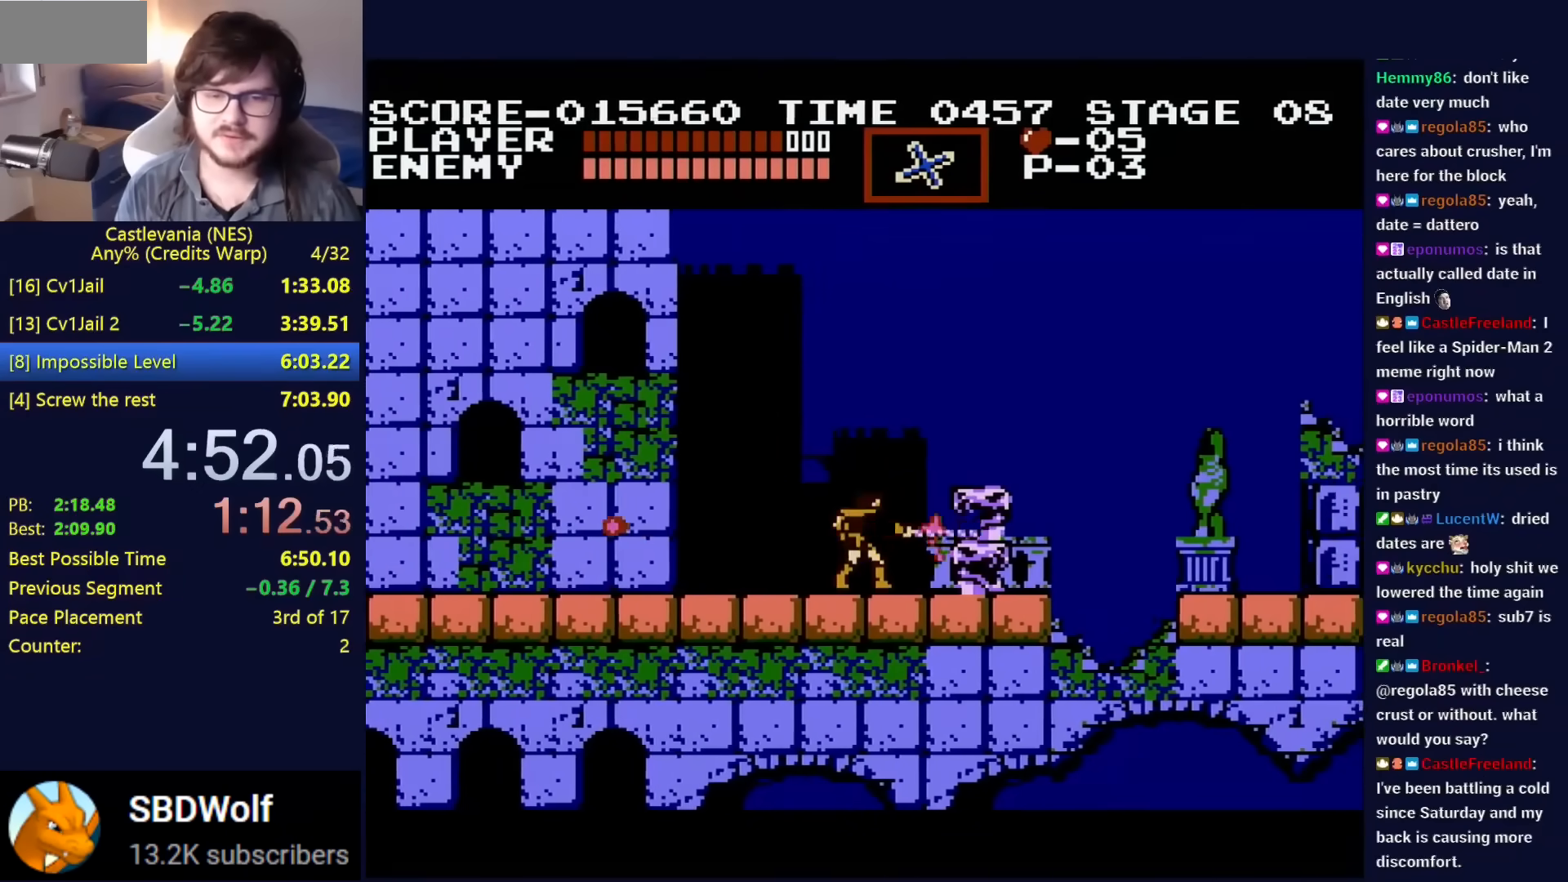
{"buttons": [], "events": [[234, "A", "down"], [317, "DPAD_RIGHT", "up"], [351, "A", "up"]]}
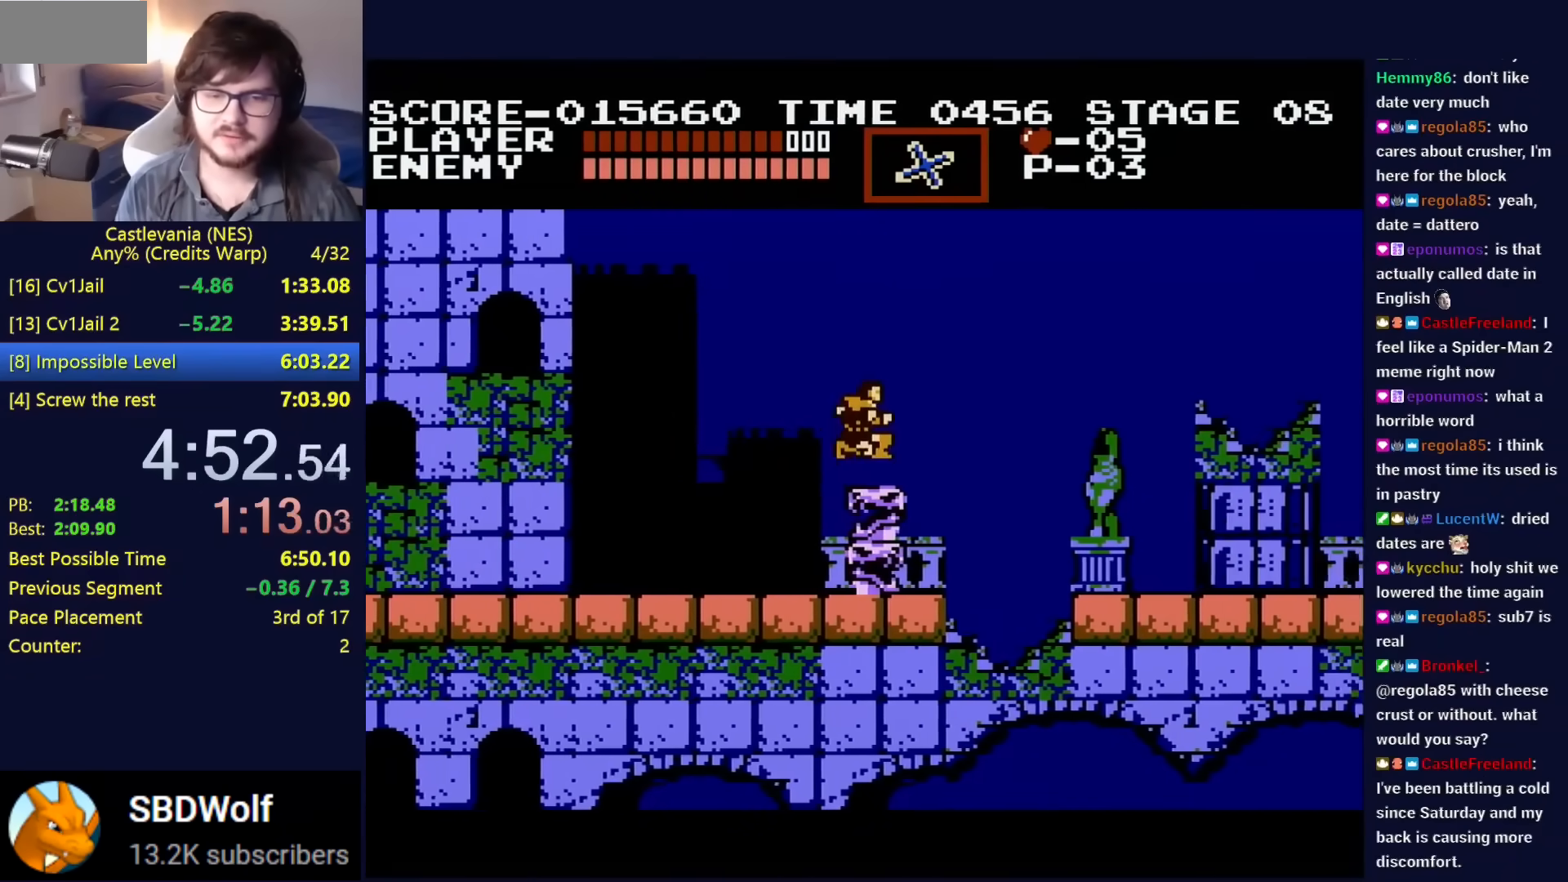
{"buttons": ["DPAD_RIGHT"], "events": [[417, "A", "down"], [417, "DPAD_RIGHT", "down"], [500, "A", "up"]]}
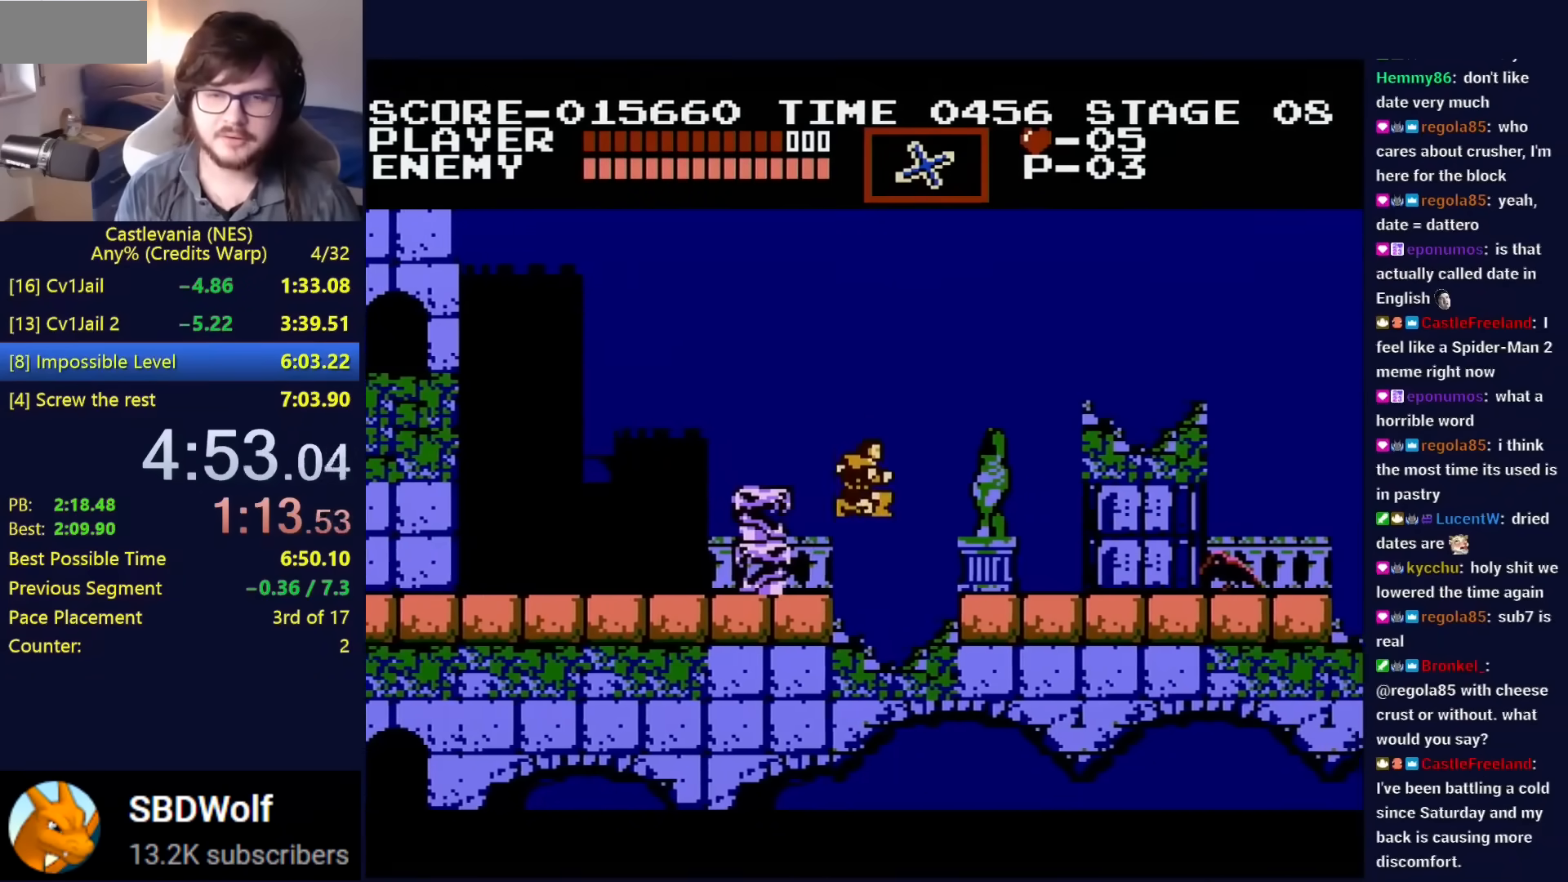
{"buttons": ["DPAD_RIGHT"], "events": [[301, "DPAD_UP", "down"], [351, "B", "down"], [467, "DPAD_UP", "up"], [484, "B", "up"]]}
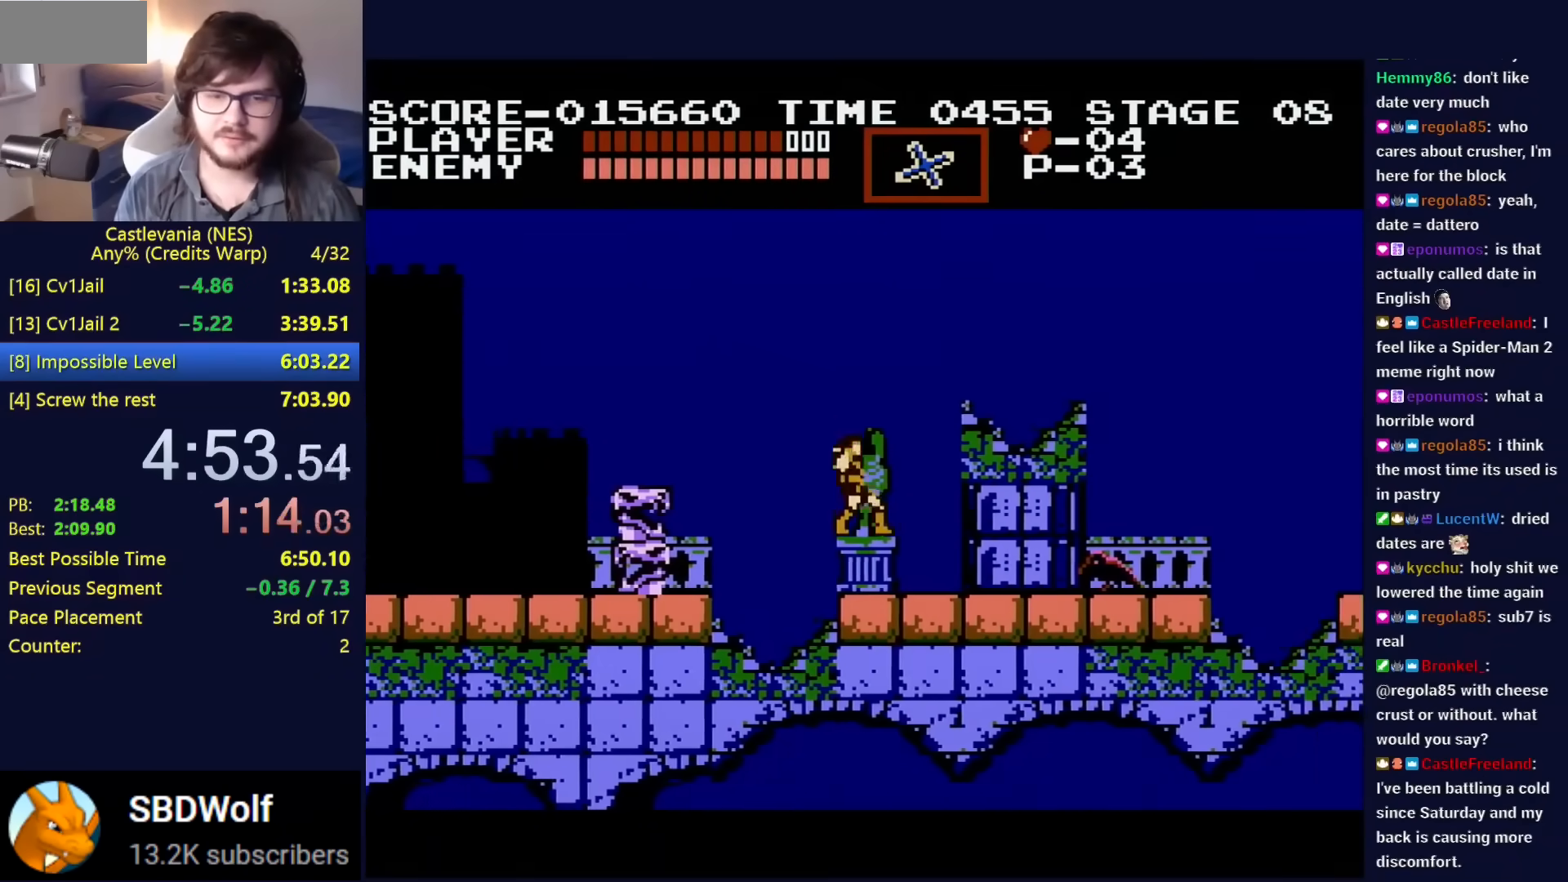
{"buttons": ["DPAD_RIGHT"], "events": []}
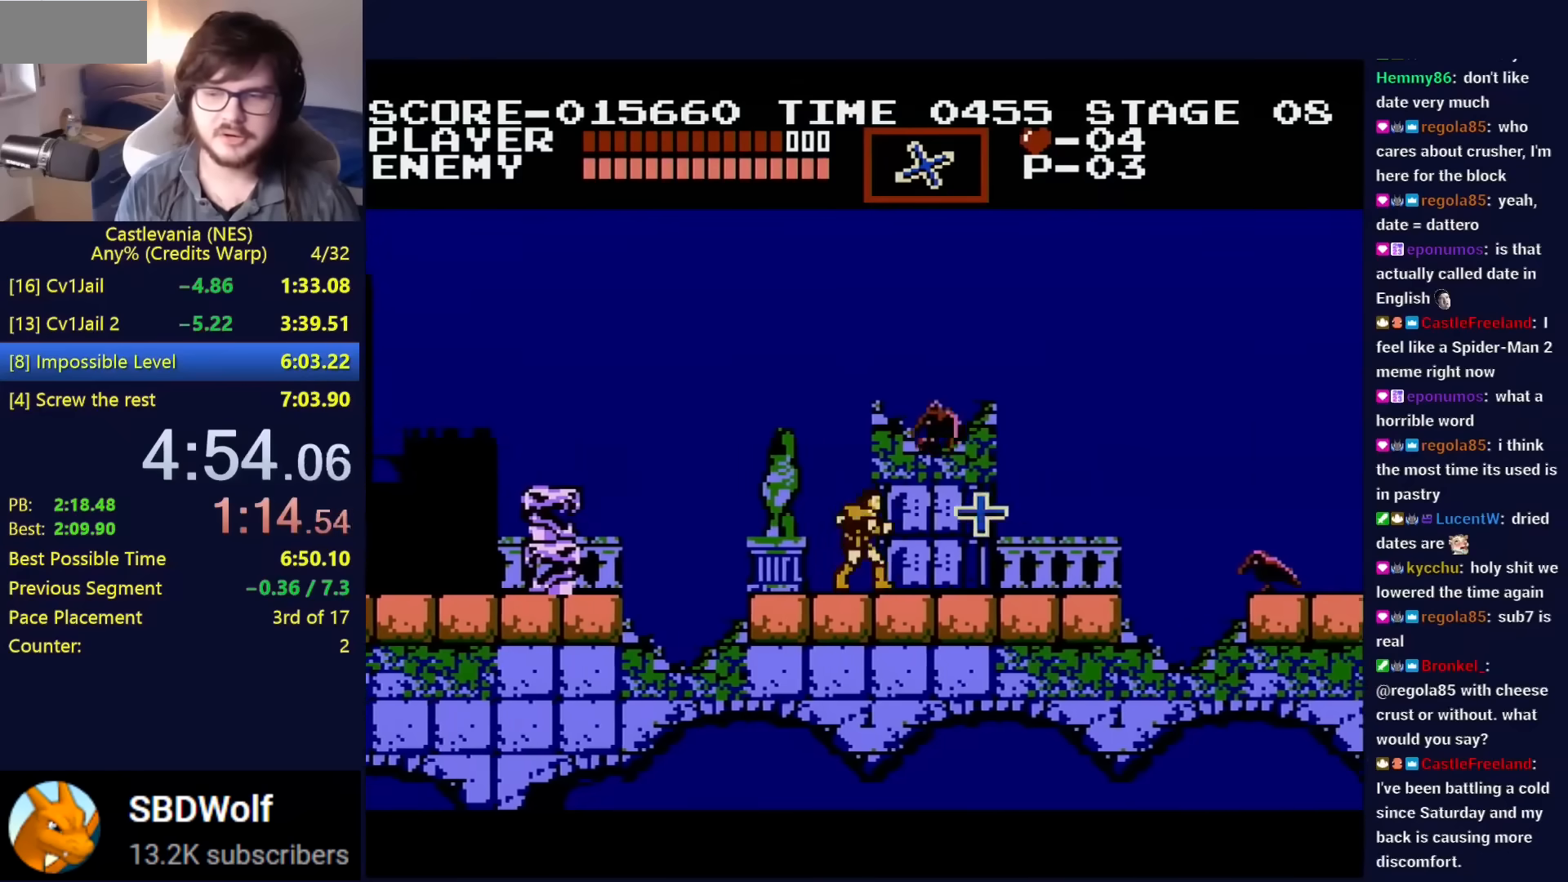
{"buttons": ["DPAD_RIGHT"], "events": []}
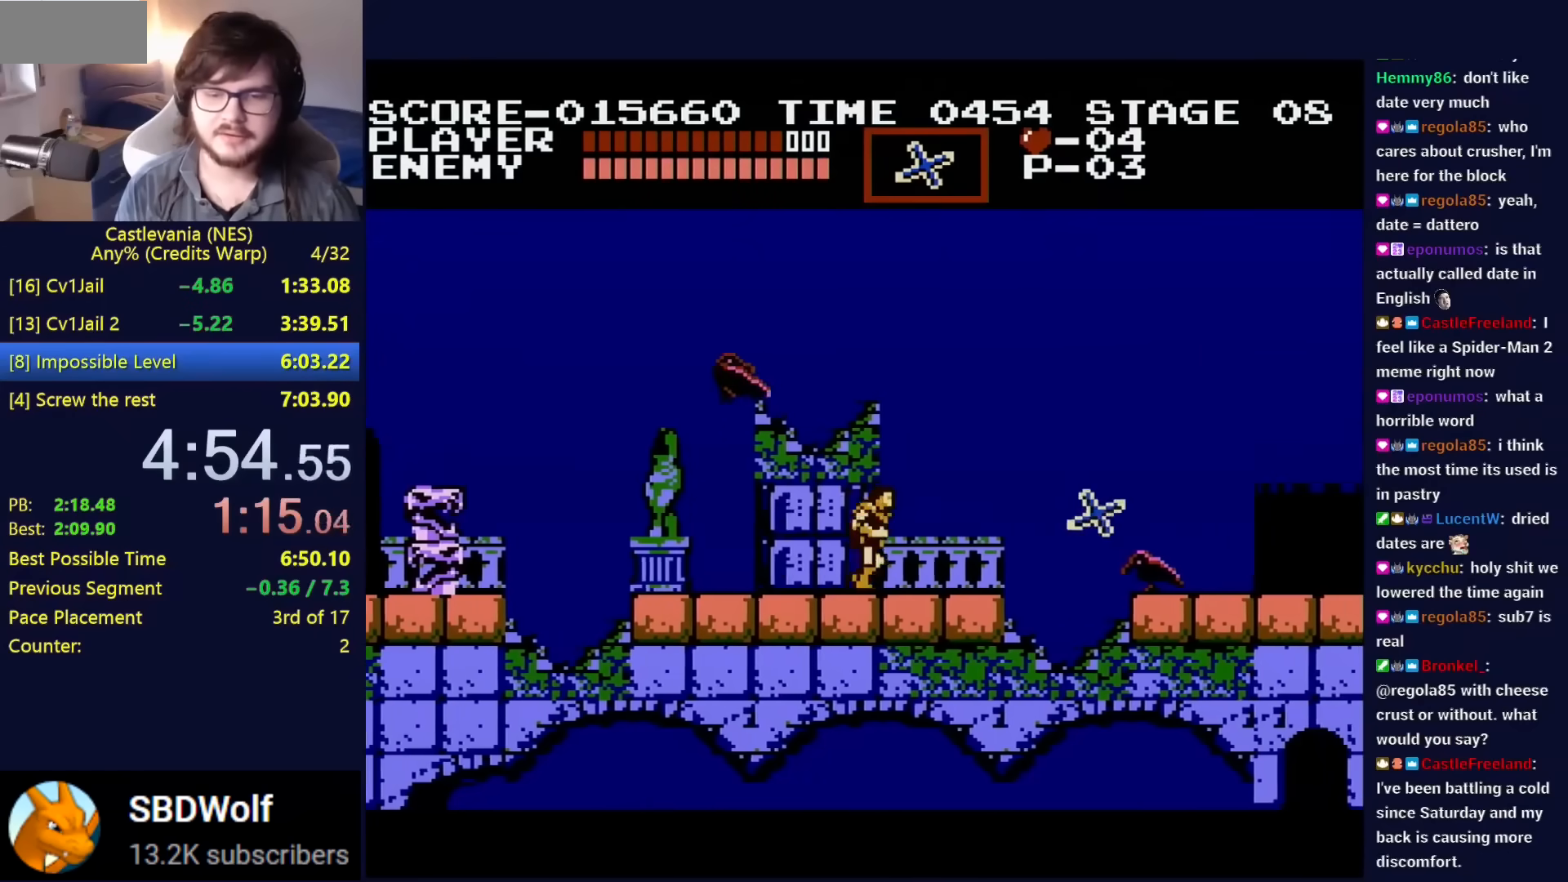
{"buttons": ["A", "B", "DPAD_RIGHT"], "events": [[450, "A", "down"], [484, "B", "down"]]}
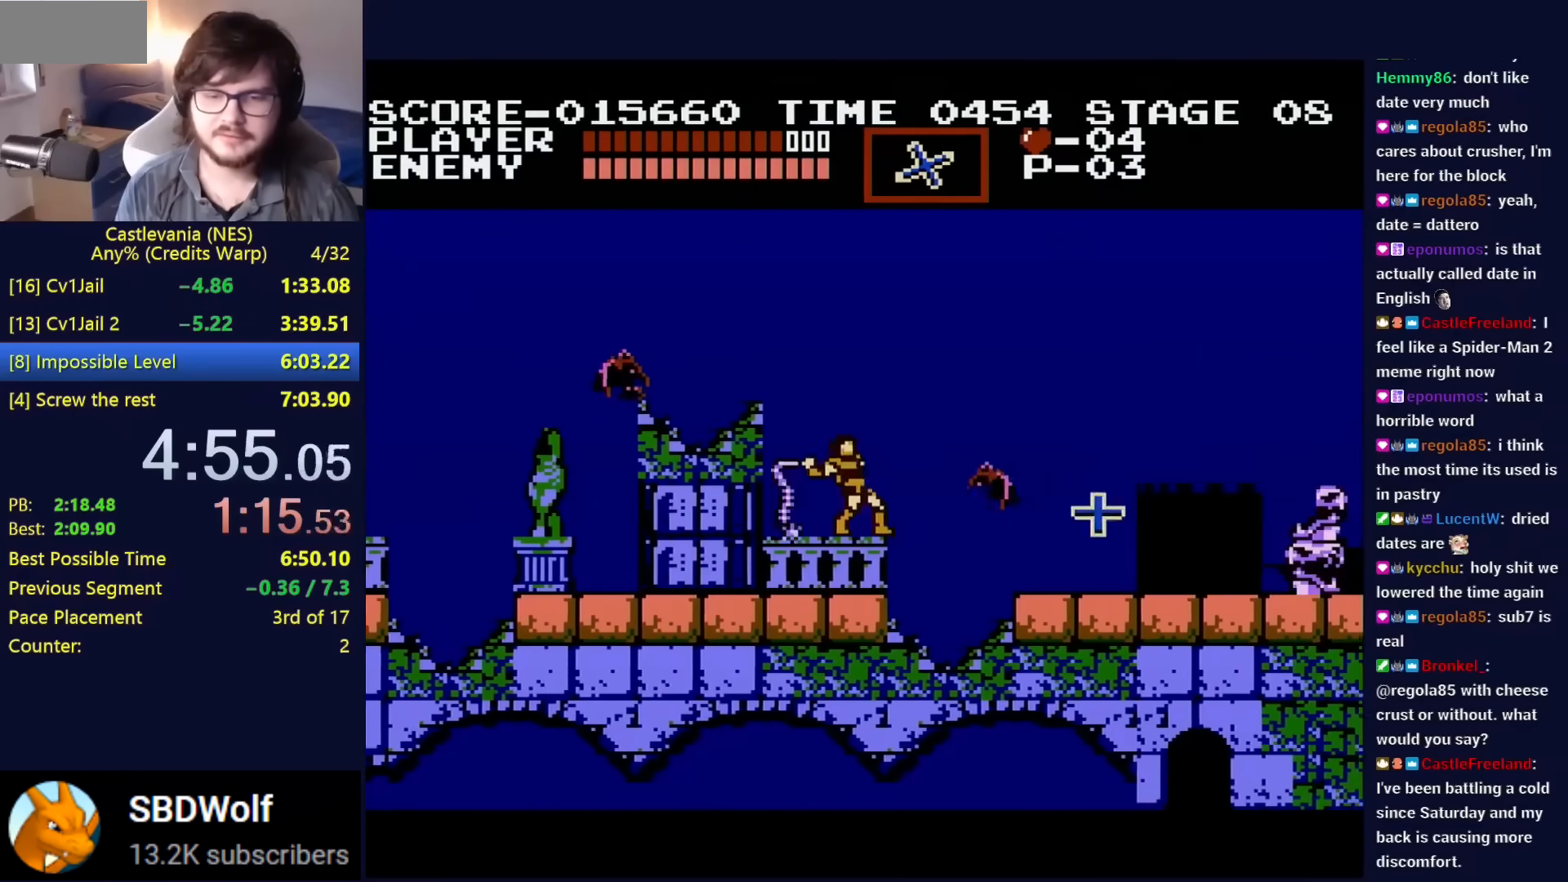
{"buttons": ["DPAD_RIGHT"], "events": [[150, "A", "up"], [150, "B", "up"]]}
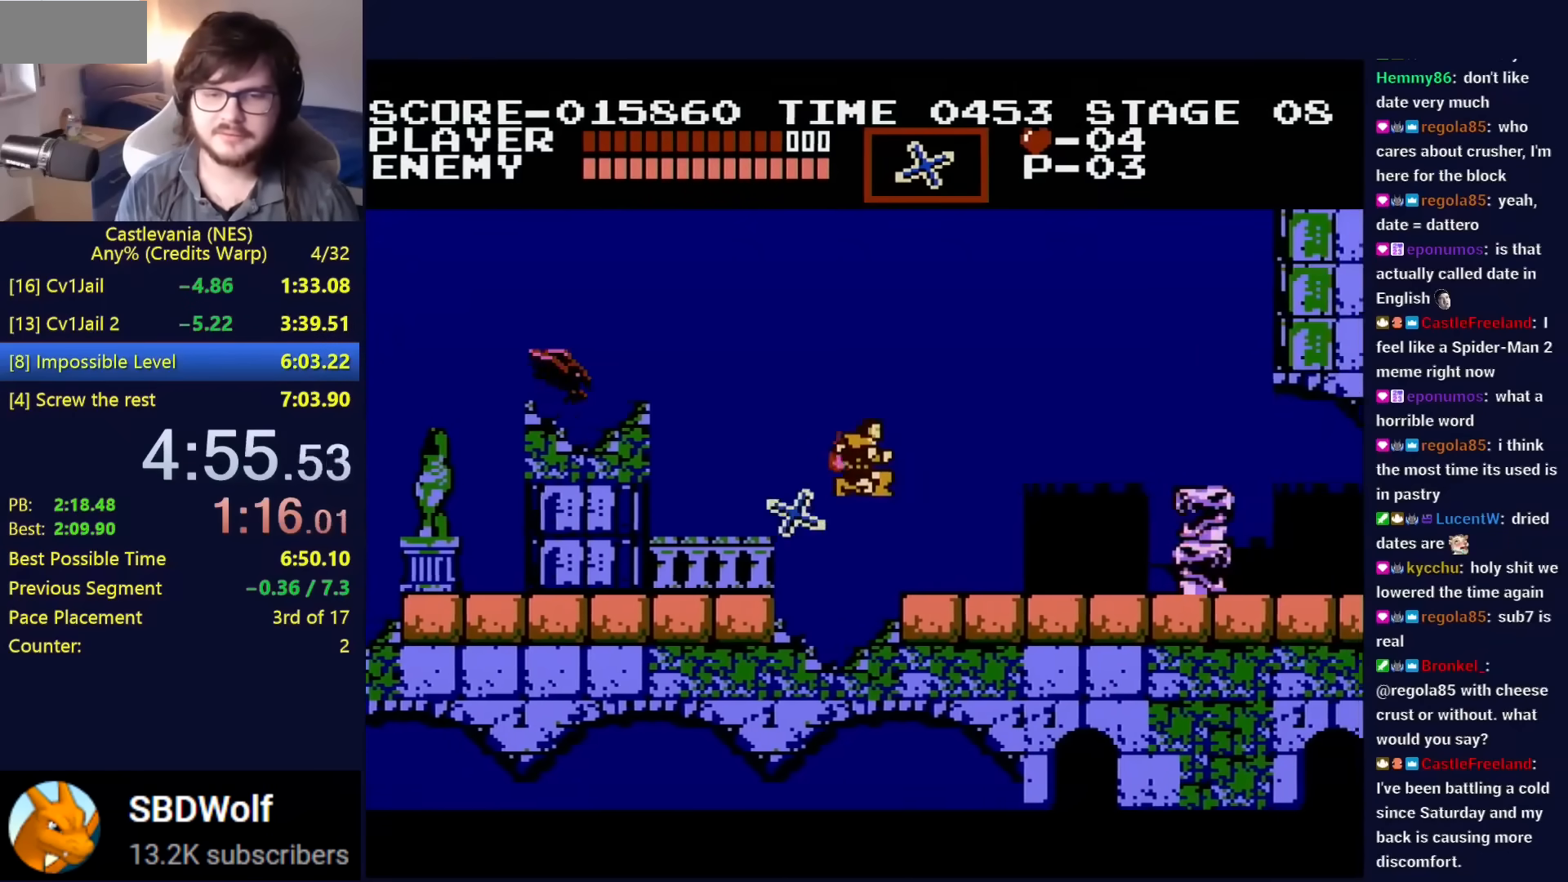
{"buttons": ["A", "DPAD_RIGHT"], "events": [[417, "A", "down"]]}
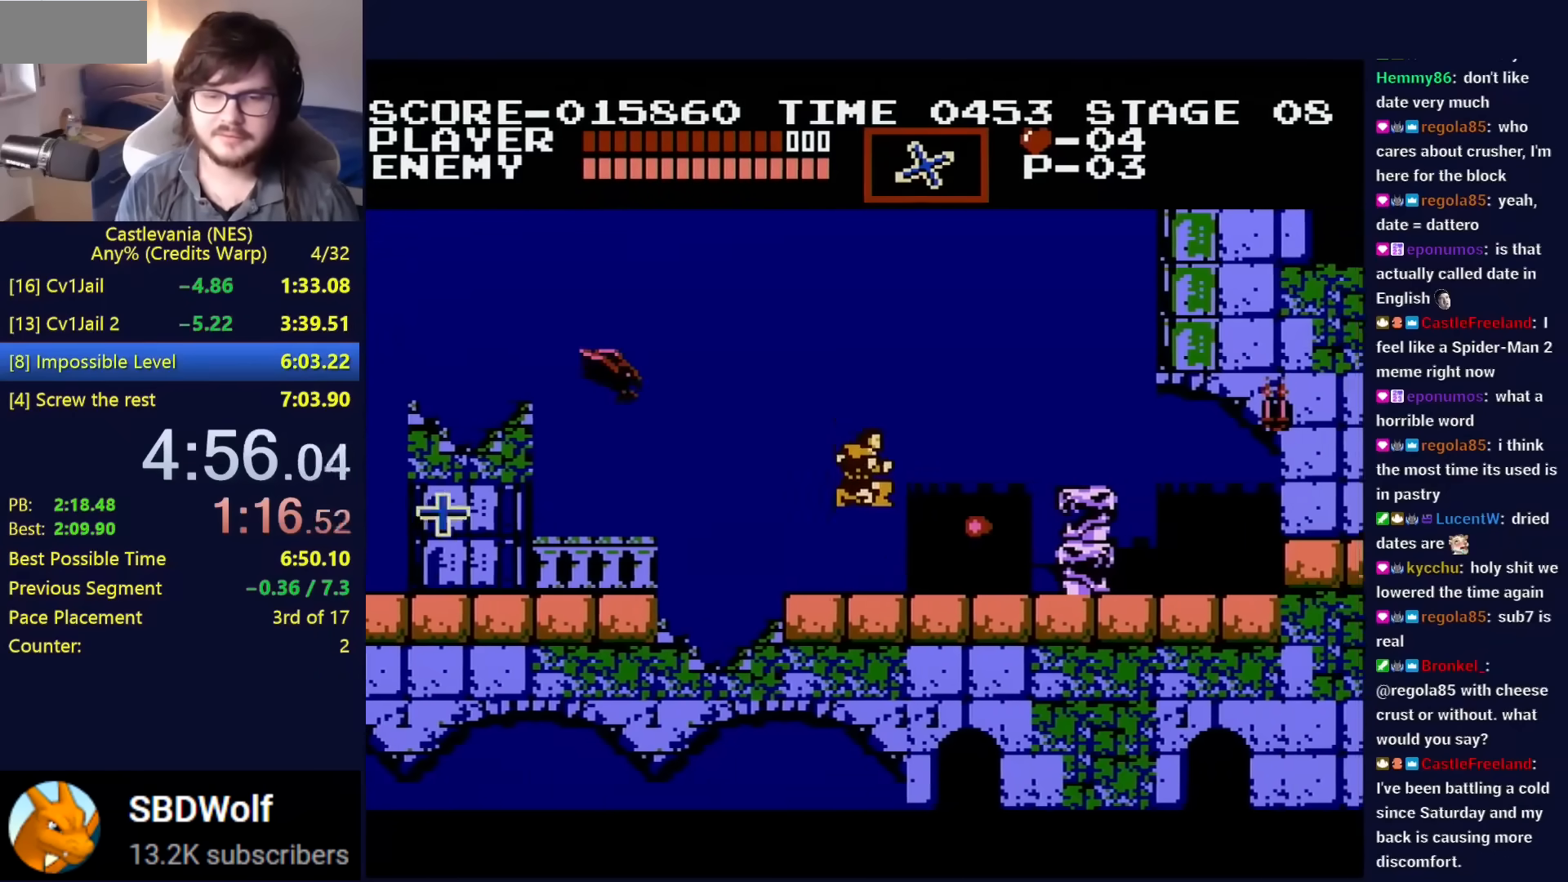
{"buttons": ["DPAD_RIGHT"], "events": [[16, "A", "up"], [367, "B", "down"], [500, "B", "up"]]}
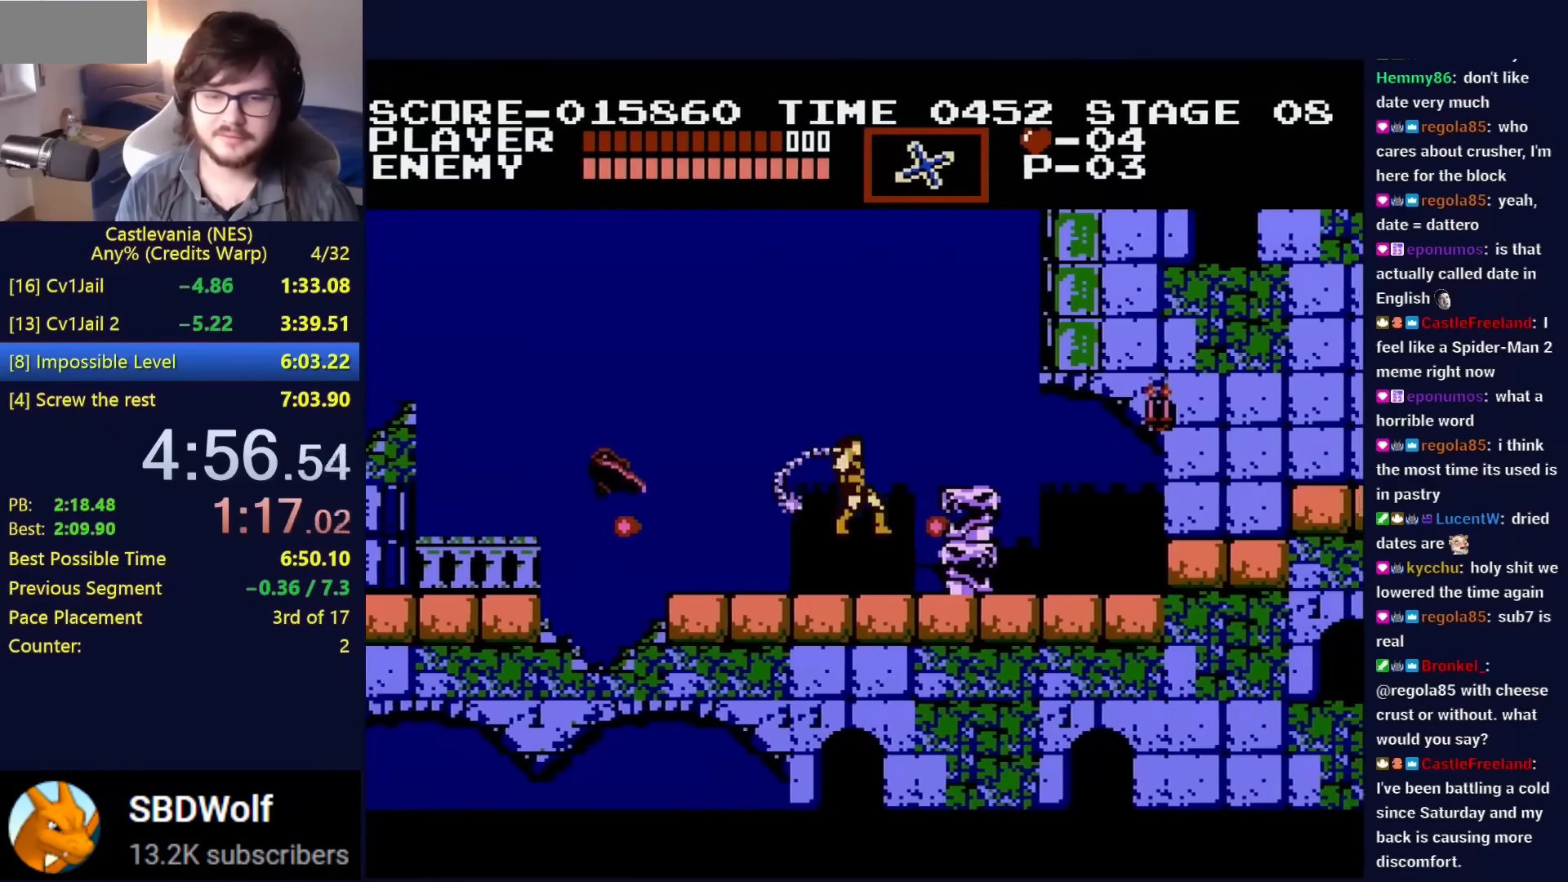
{"buttons": ["DPAD_RIGHT"], "events": [[284, "A", "down"], [451, "A", "up"]]}
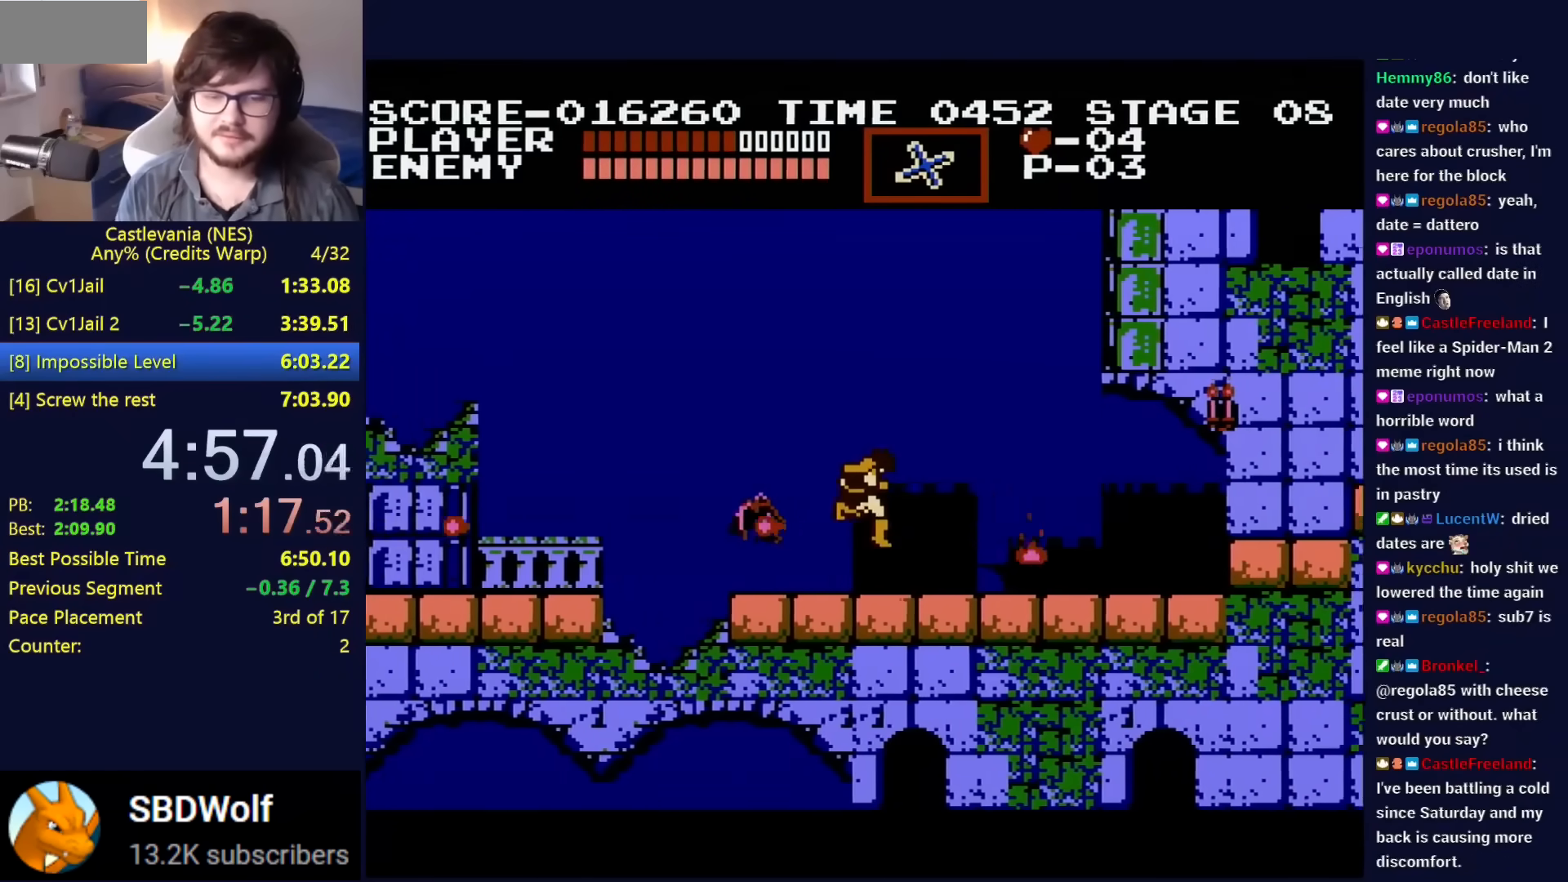
{"buttons": ["DPAD_RIGHT"], "events": []}
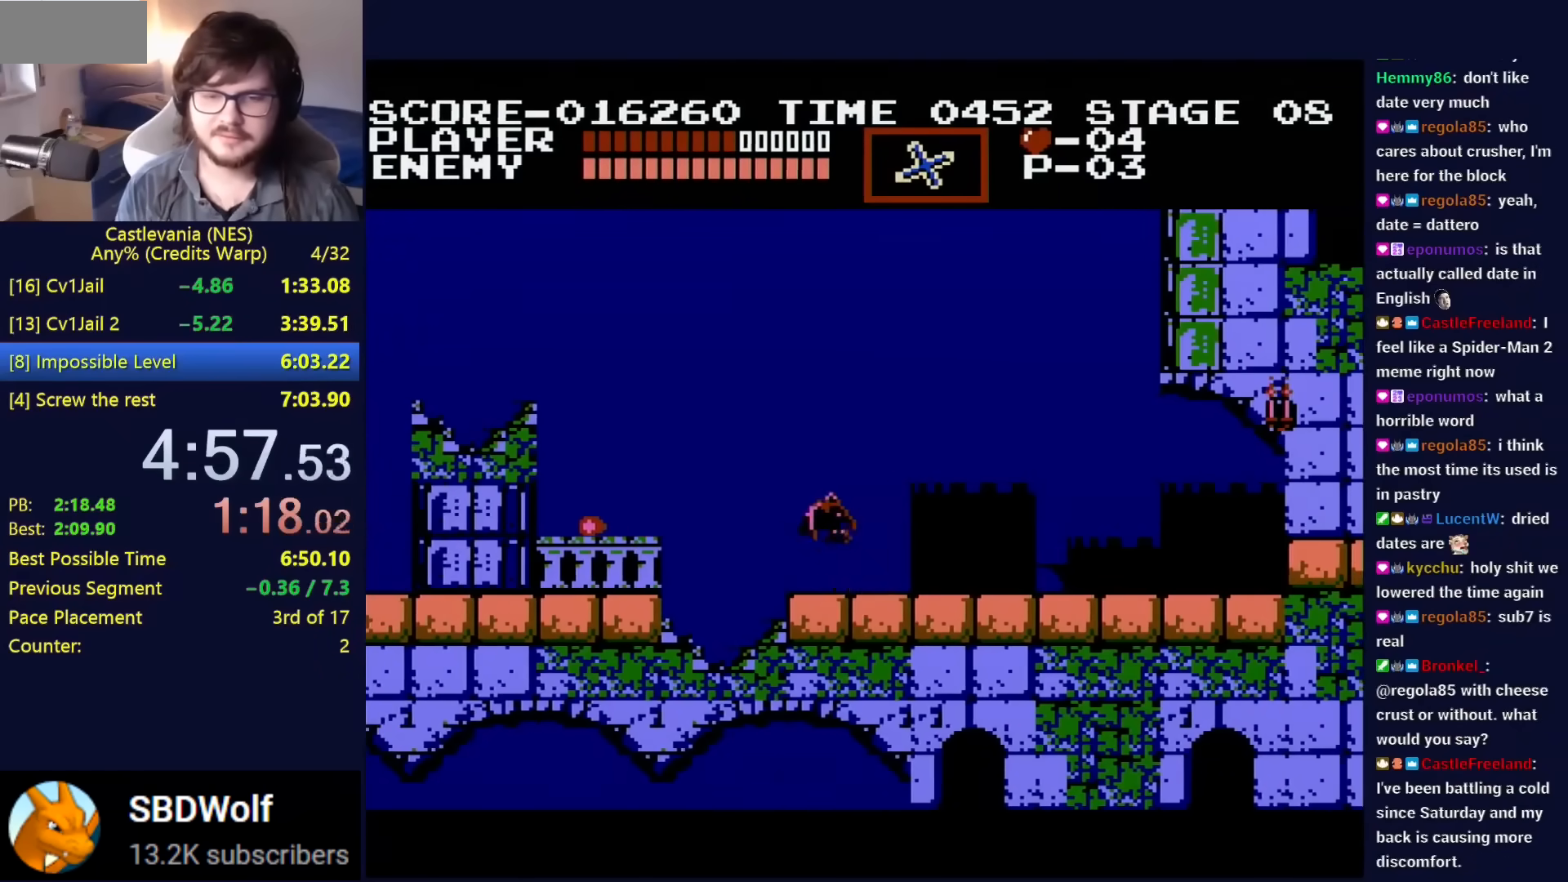
{"buttons": ["A", "B", "DPAD_UP", "DPAD_RIGHT"], "events": [[317, "A", "down"], [334, "DPAD_UP", "down"], [434, "B", "down"]]}
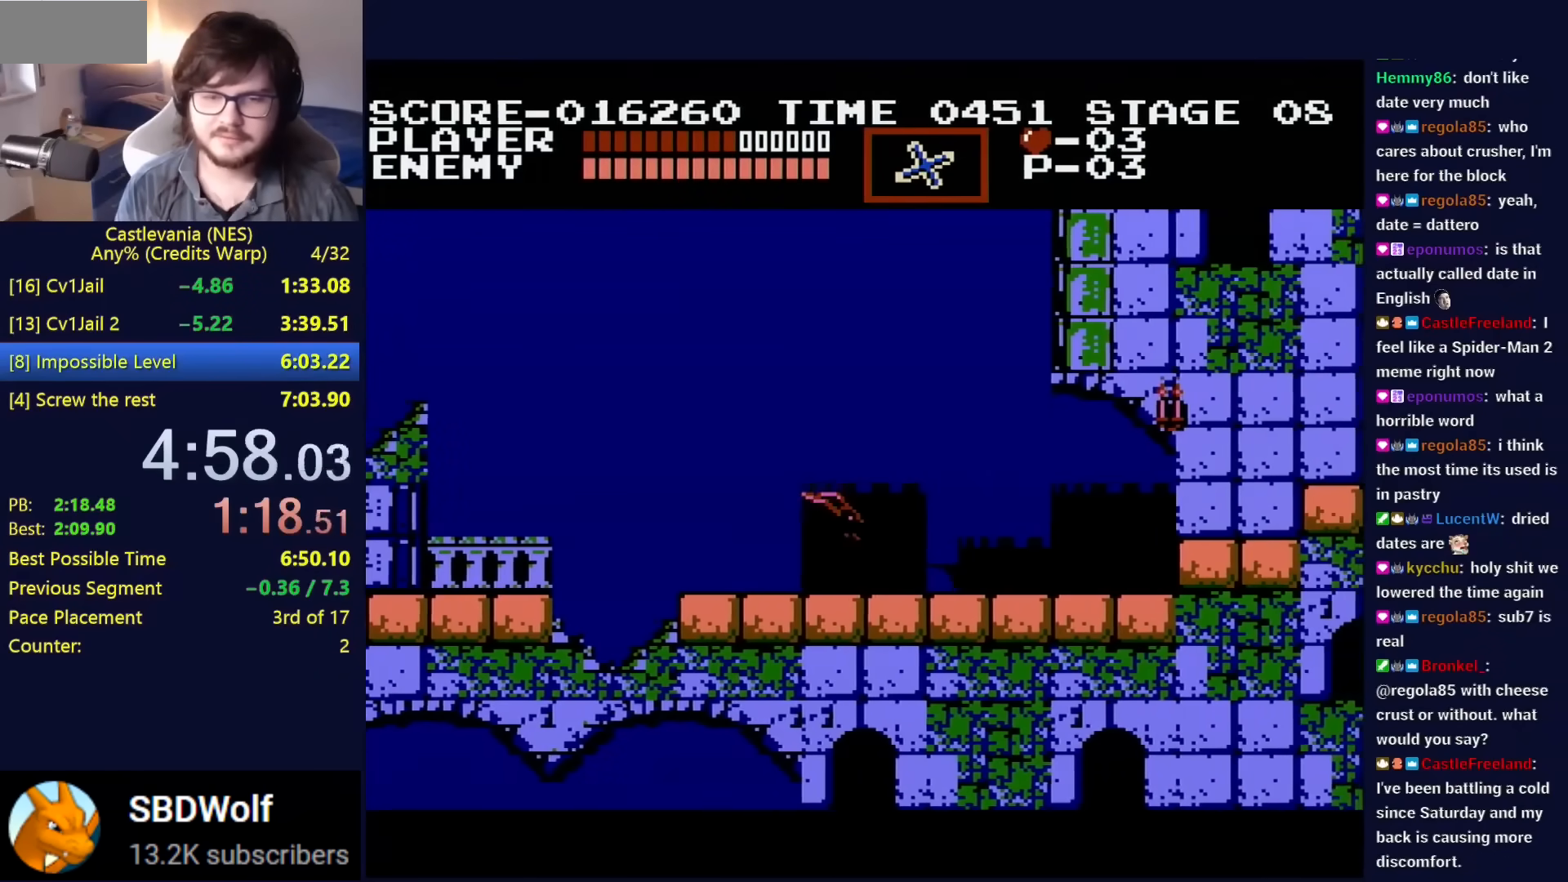
{"buttons": ["DPAD_RIGHT"], "events": [[16, "DPAD_UP", "up"], [83, "A", "up"], [83, "B", "up"]]}
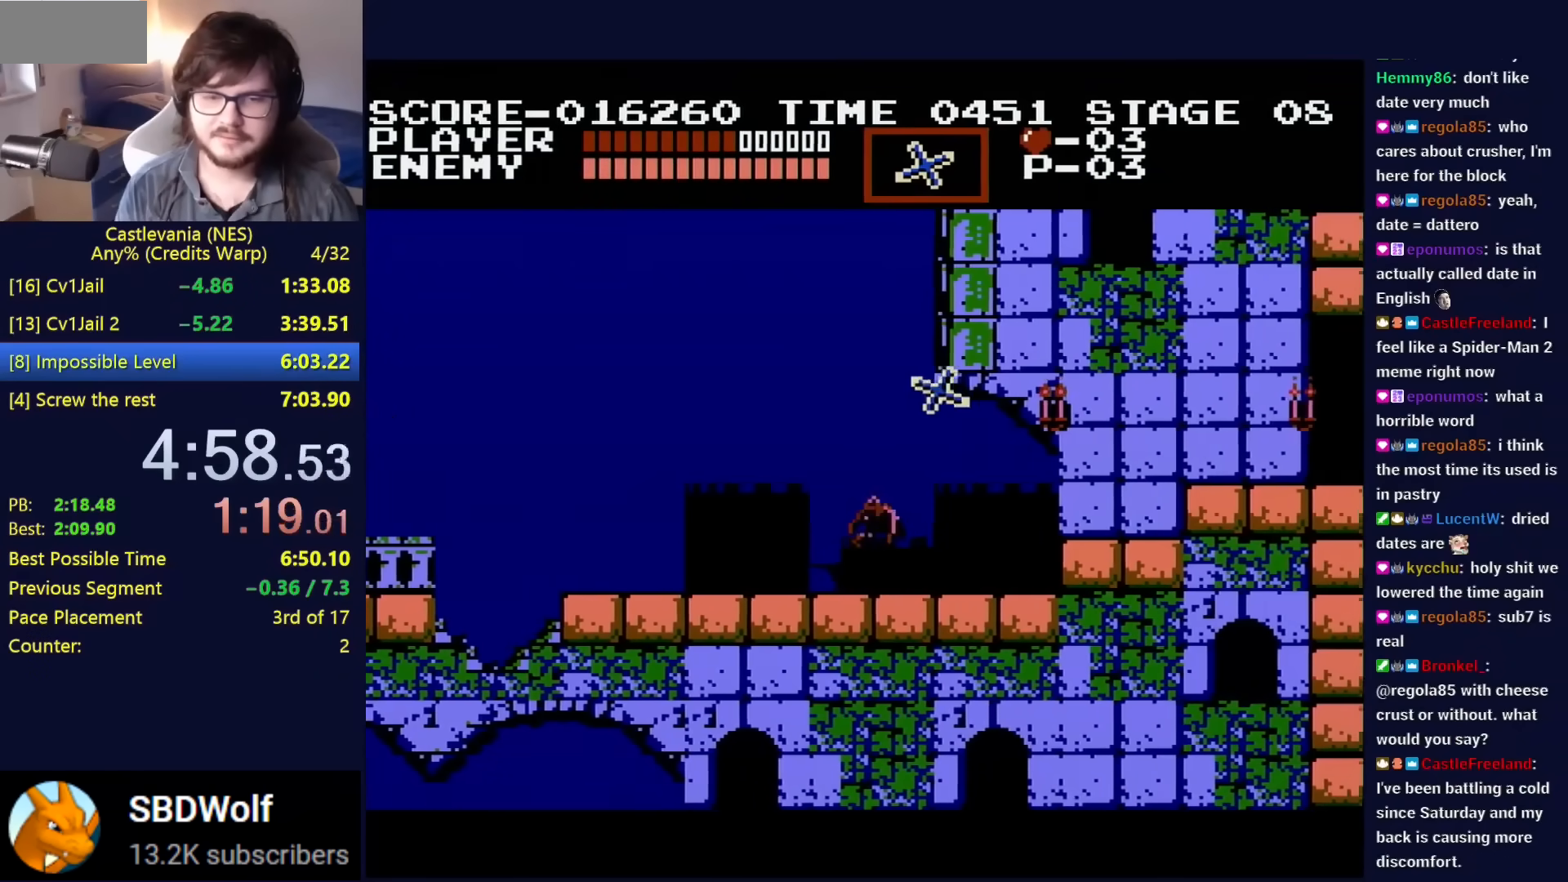
{"buttons": ["DPAD_RIGHT"], "events": [[384, "A", "down"], [501, "A", "up"]]}
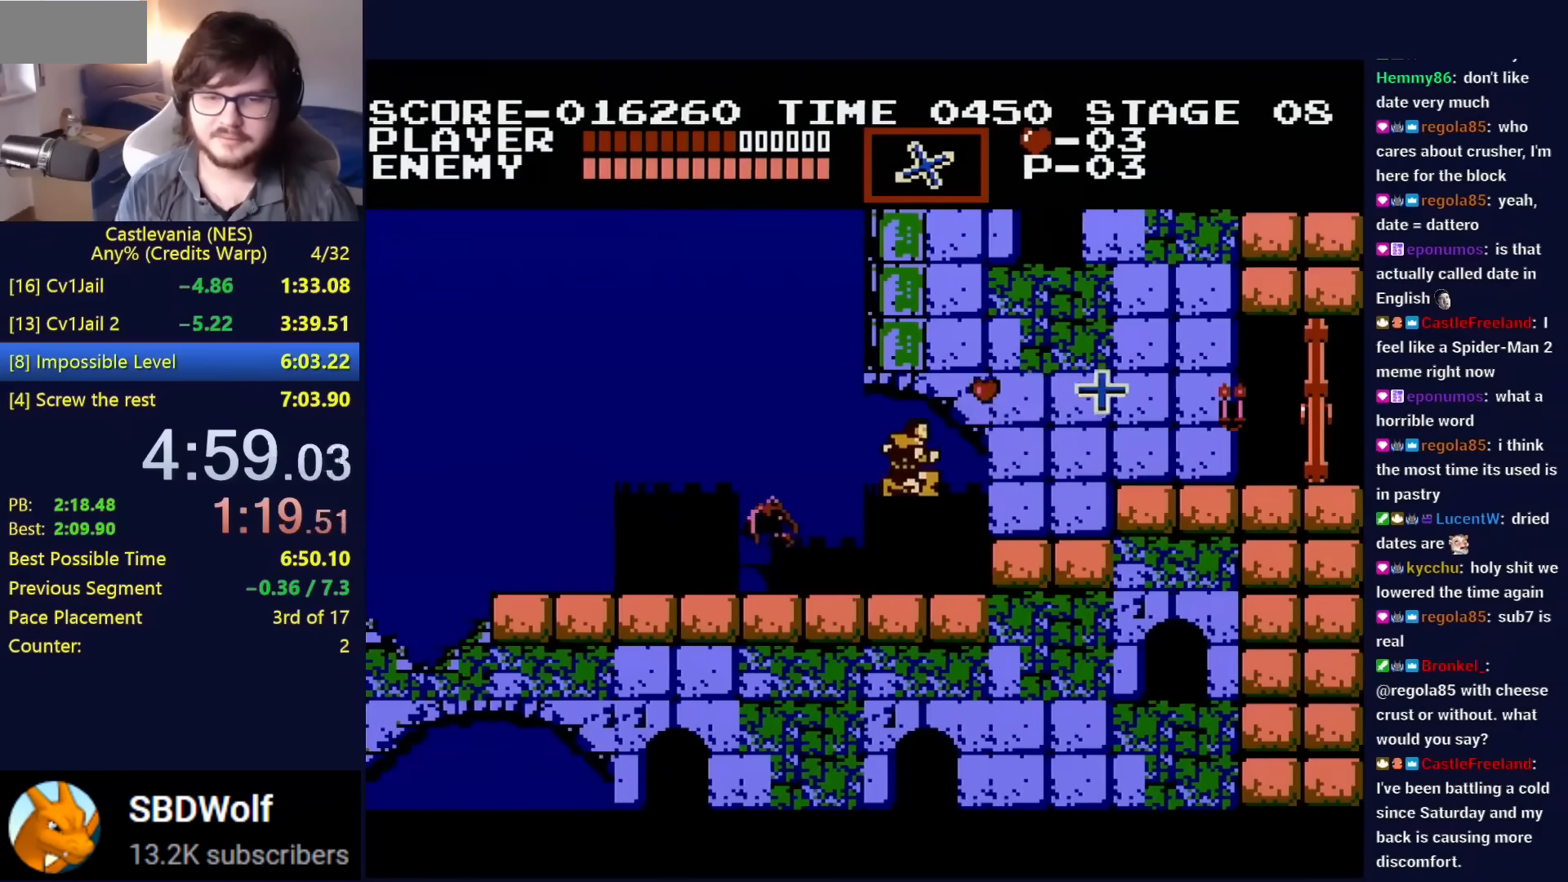
{"buttons": ["DPAD_RIGHT"], "events": []}
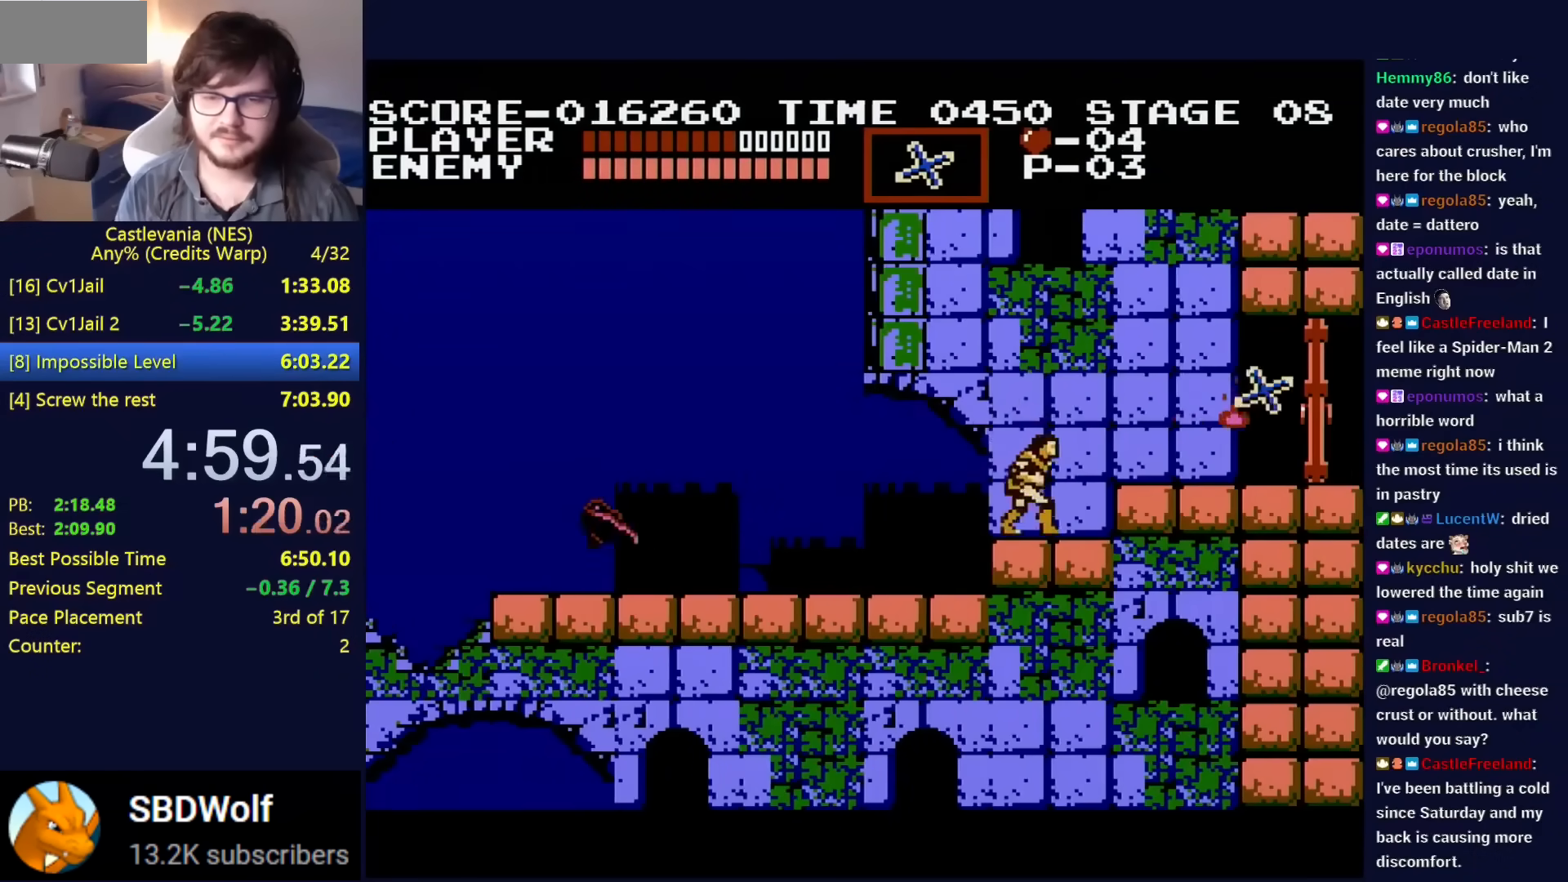
{"buttons": ["DPAD_RIGHT"], "events": [[50, "A", "down"], [150, "A", "up"]]}
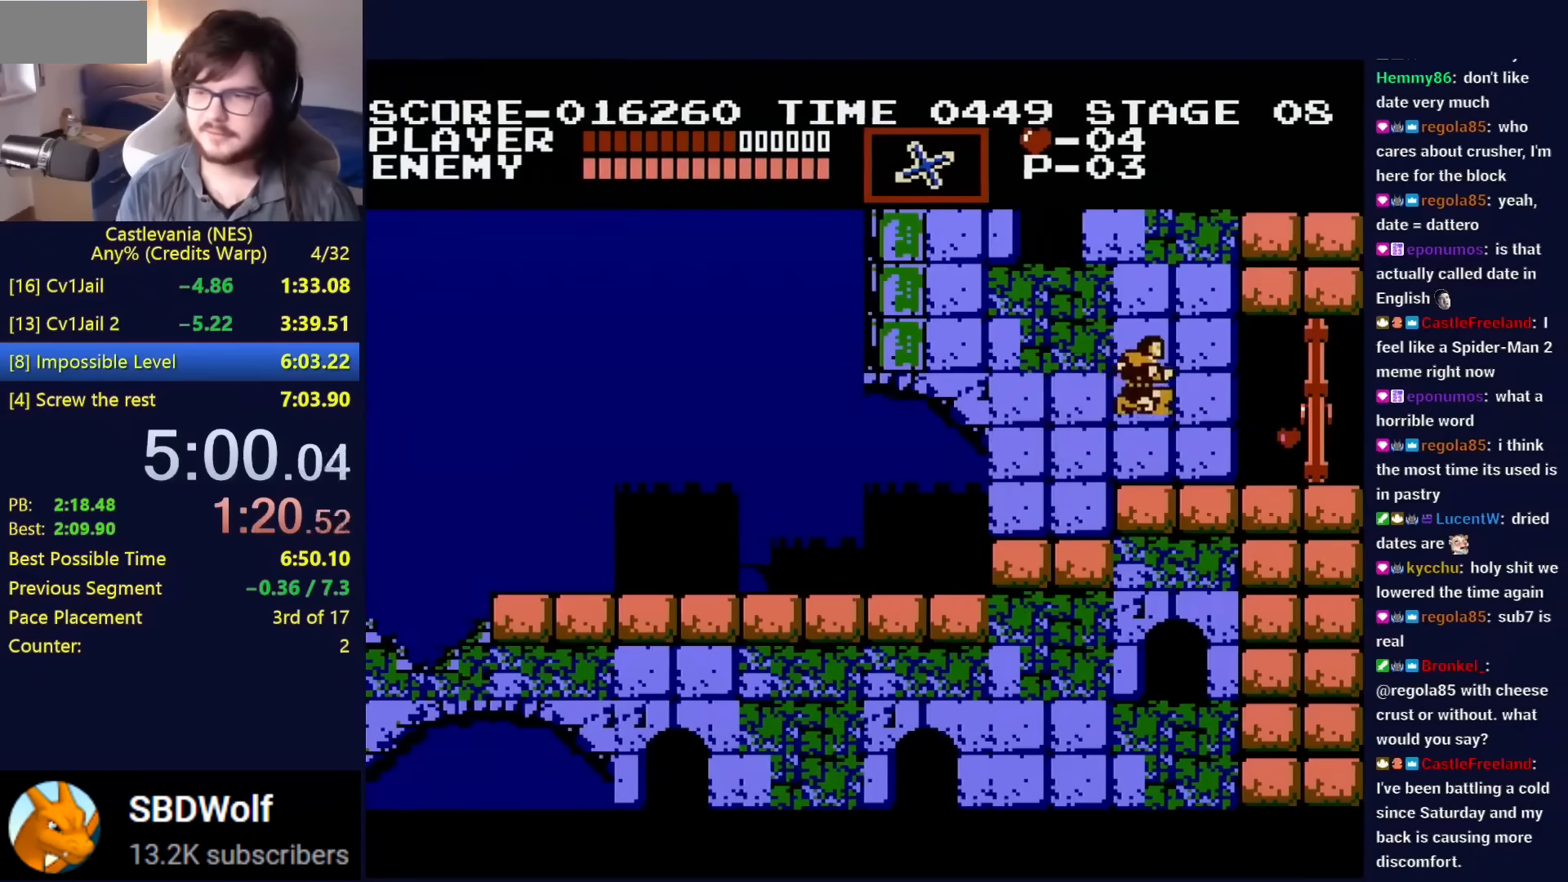
{"buttons": ["DPAD_RIGHT"], "events": []}